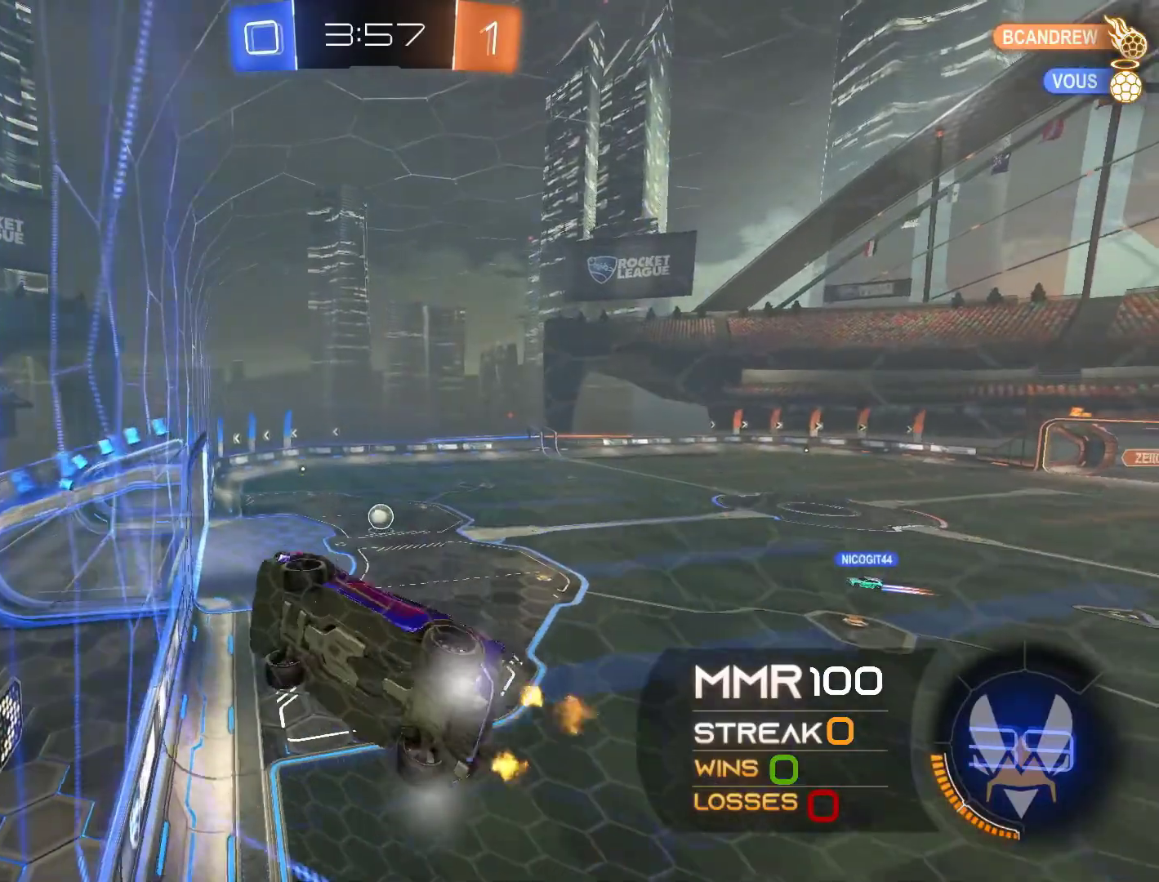
Gameplay with a controller (Xbox layout); each line is a JSON object with the inputs held at the frame after it. "events" lists button and stick changes between this image and that frame as [ms after this image, input, new state], when the widget could be followed in between. Not read: R3.
{"buttons": ["A", "L1", "R2"], "left_stick": "down-left", "right_stick": "center", "events": [[200, "R1", "up"], [233, "left_stick", "center"], [467, "A", "down"], [467, "L1", "down"], [500, "left_stick", "down-left"]]}
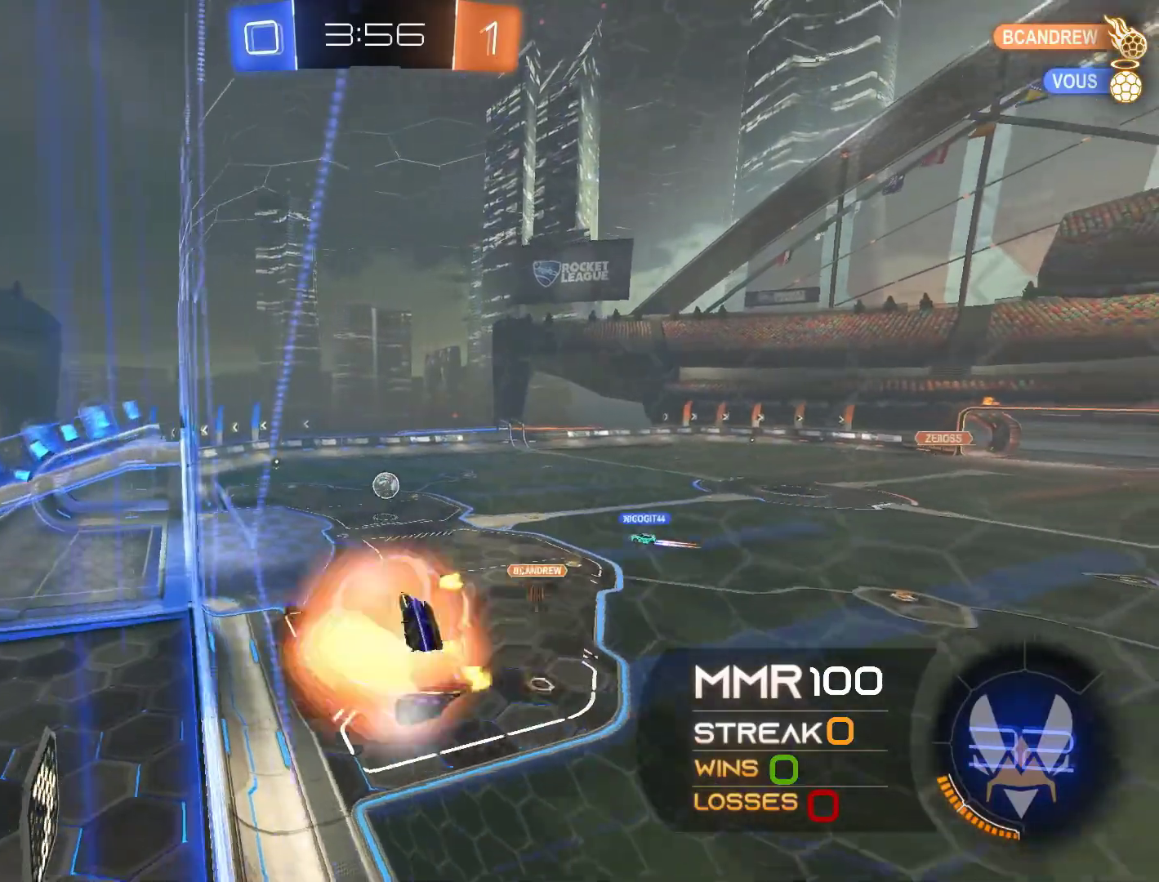
{"buttons": ["R2"], "left_stick": "center", "right_stick": "center", "events": [[67, "A", "up"], [267, "L1", "up"], [300, "left_stick", "center"]]}
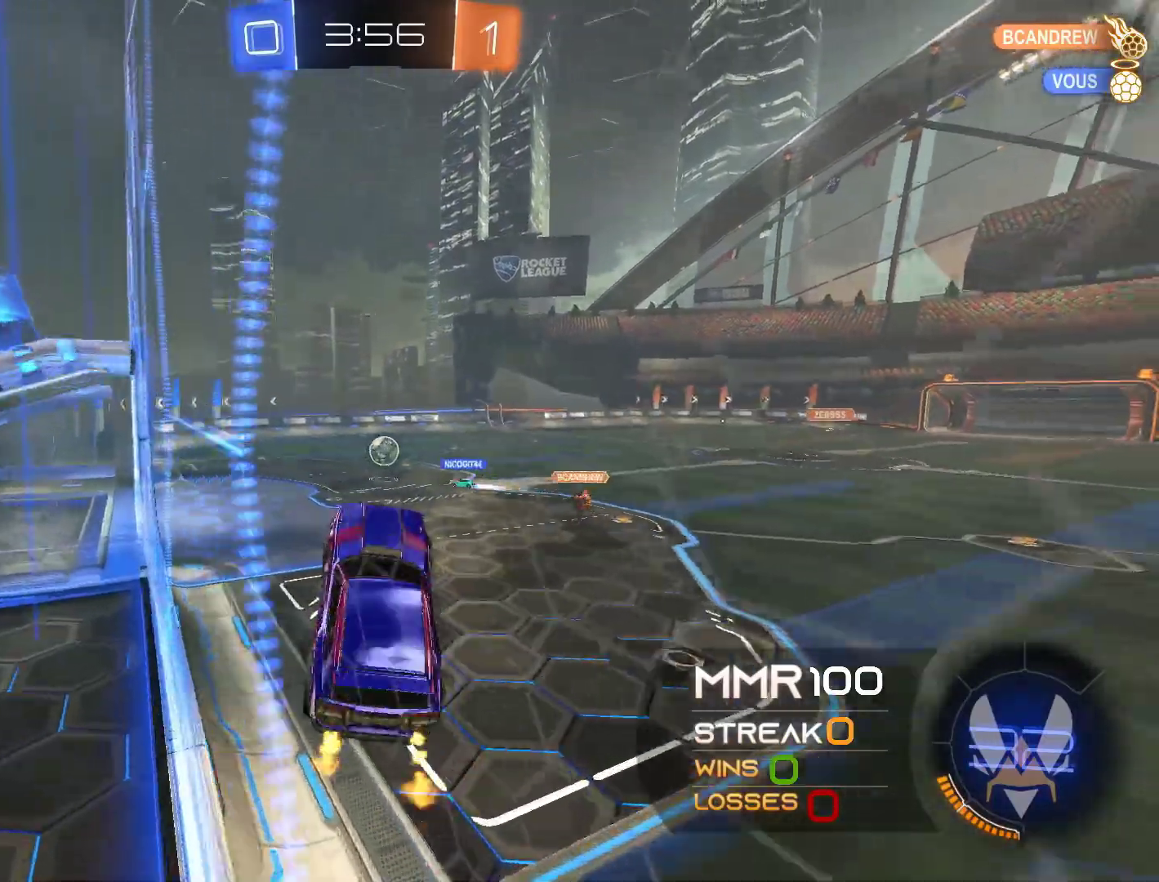
{"buttons": ["R2"], "left_stick": "center", "right_stick": "center", "events": [[233, "left_stick", "up"], [367, "A", "down"], [400, "A", "up"], [467, "left_stick", "center"]]}
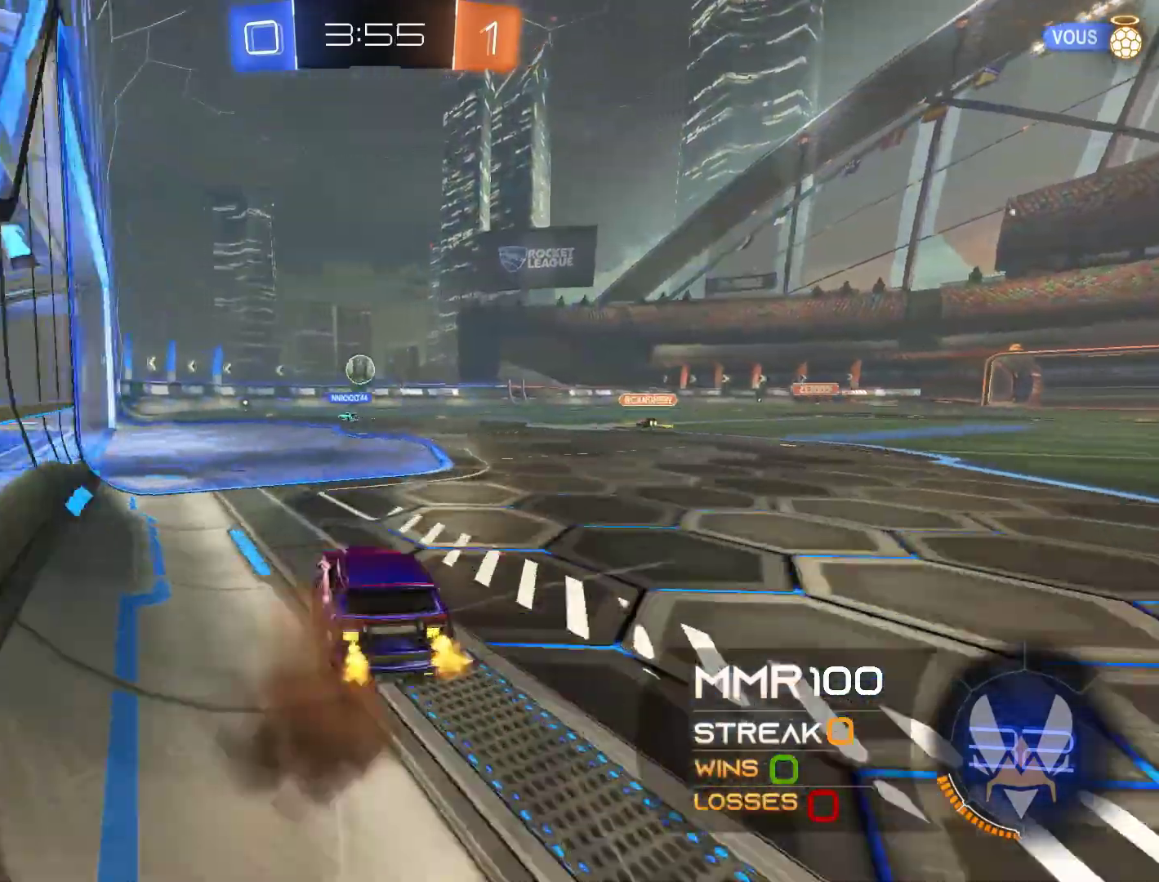
{"buttons": ["R2"], "left_stick": "right", "right_stick": "center", "events": [[300, "left_stick", "right"]]}
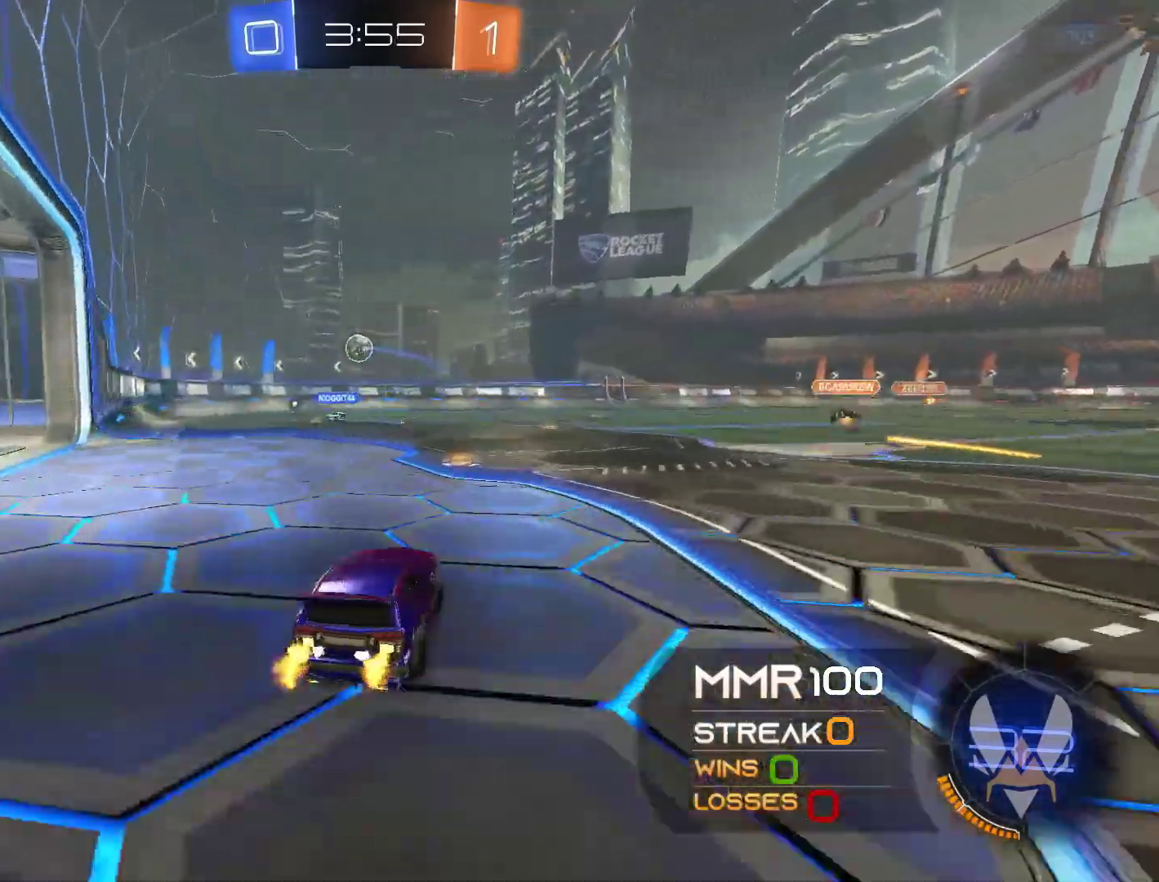
{"buttons": ["R2"], "left_stick": "left", "right_stick": "center", "events": [[67, "left_stick", "center"], [200, "left_stick", "left"], [267, "L2", "down"], [300, "R2", "up"], [433, "L2", "up"], [467, "R2", "down"]]}
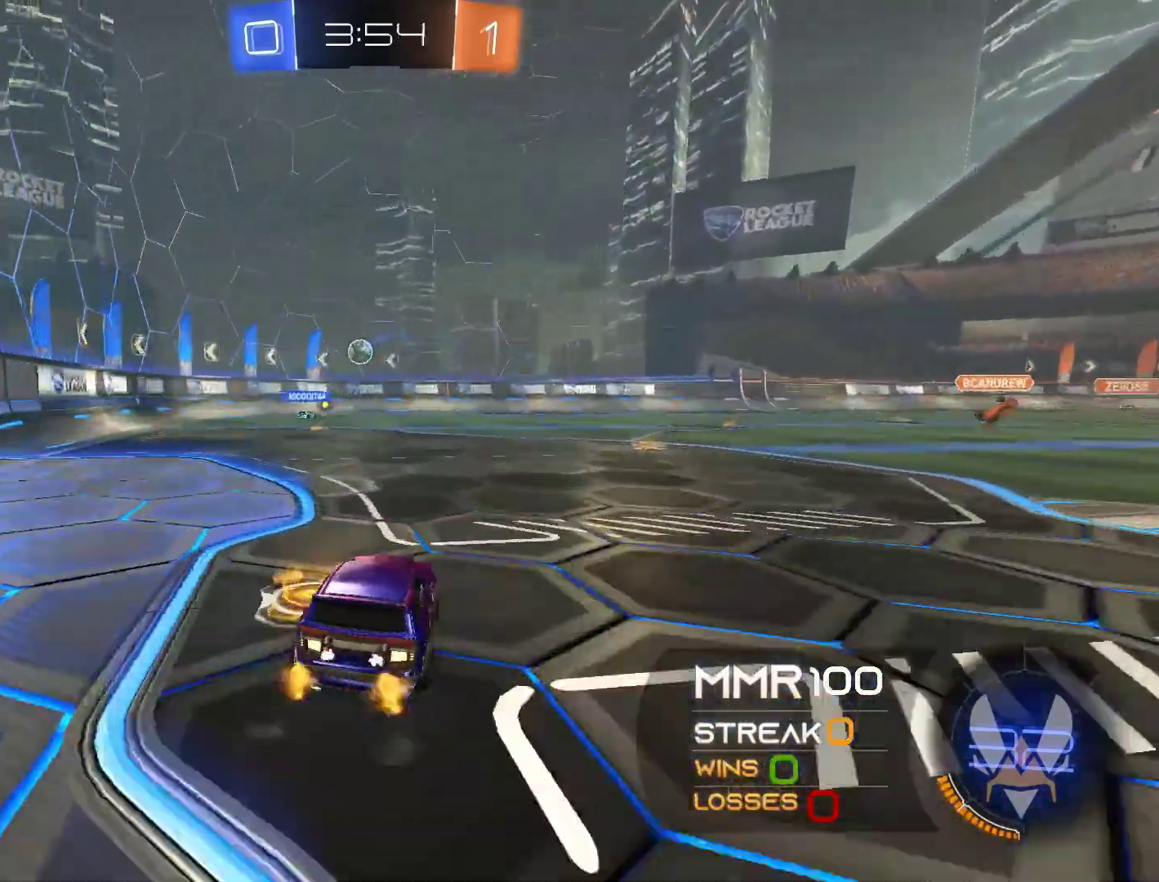
{"buttons": ["L2"], "left_stick": "center", "right_stick": "center", "events": [[67, "left_stick", "right"], [300, "left_stick", "center"], [367, "left_stick", "up-left"], [433, "L2", "down"], [433, "R2", "up"], [500, "left_stick", "center"]]}
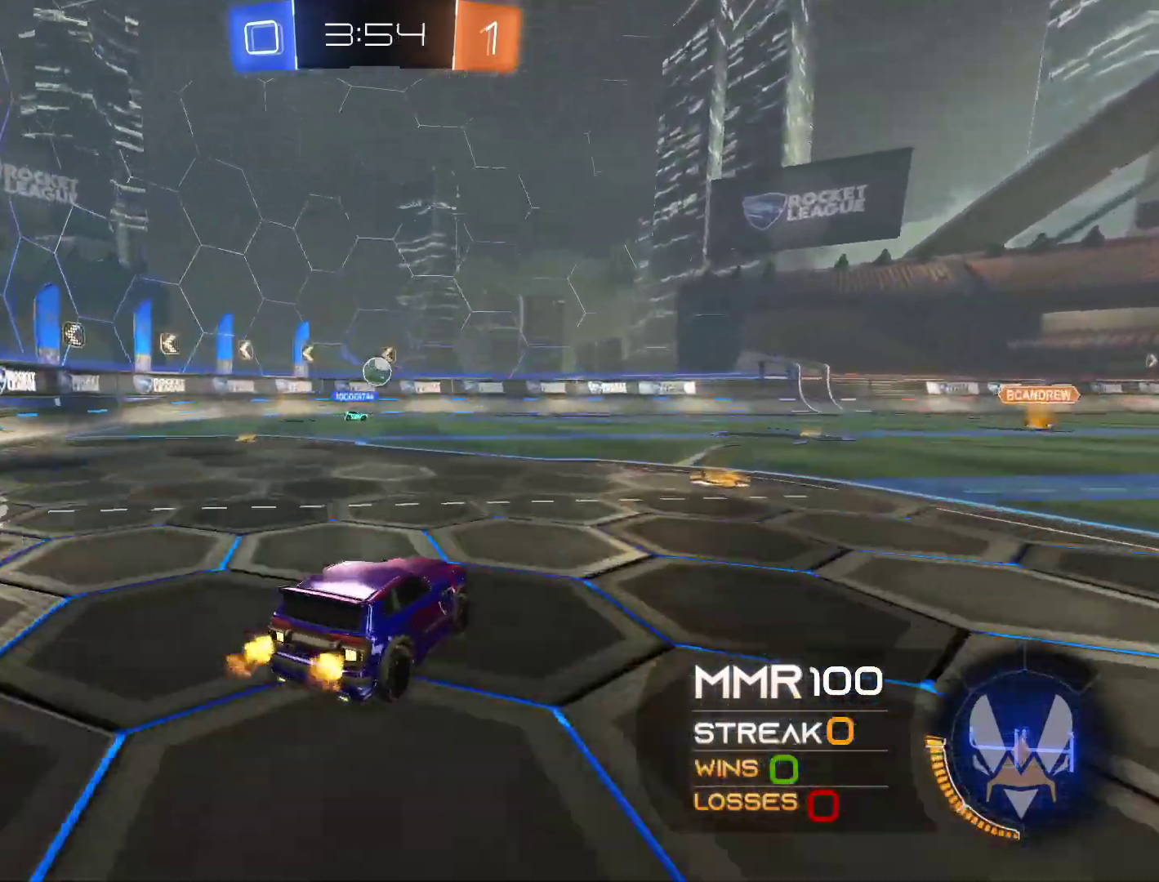
{"buttons": ["R2"], "left_stick": "right", "right_stick": "center", "events": [[67, "L2", "up"], [67, "left_stick", "right"], [100, "R2", "down"], [200, "left_stick", "center"], [367, "left_stick", "right"]]}
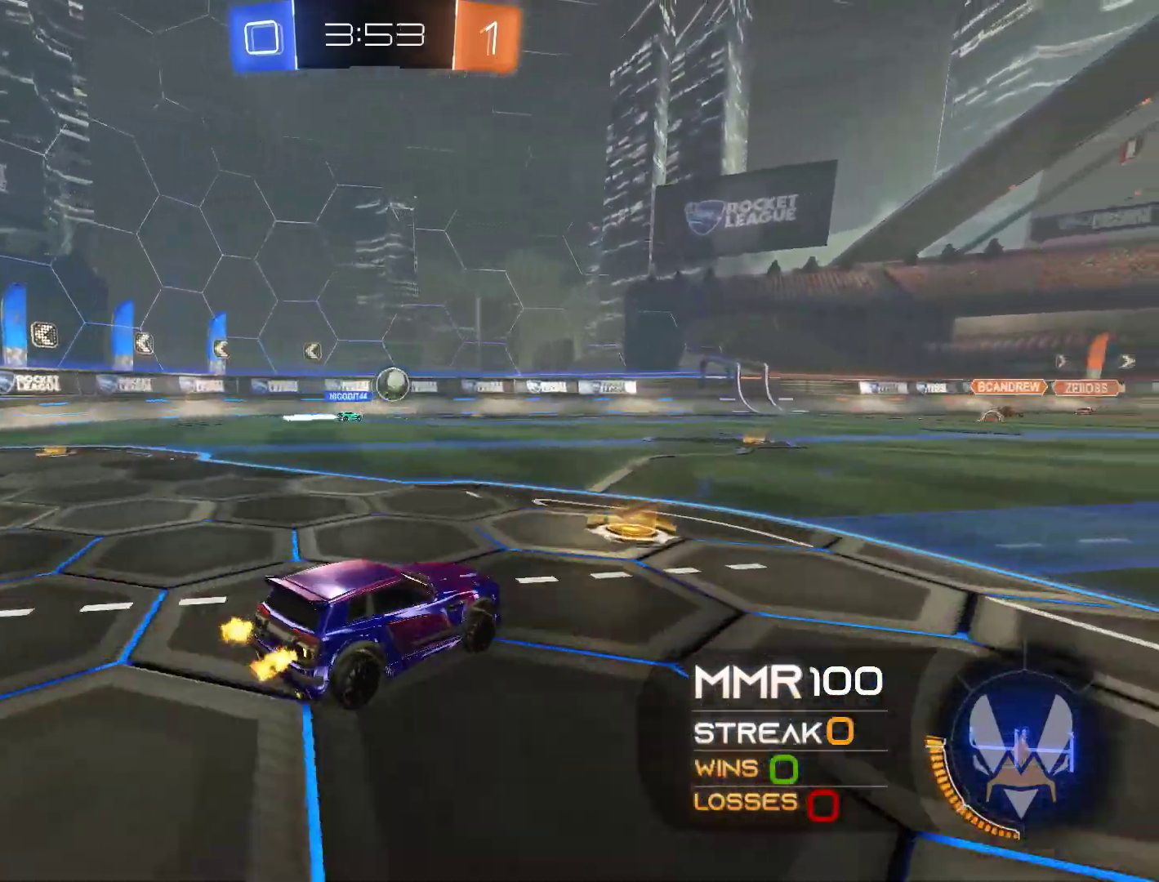
{"buttons": ["R2"], "left_stick": "right", "right_stick": "center", "events": [[133, "left_stick", "left"], [433, "left_stick", "center"], [500, "left_stick", "right"]]}
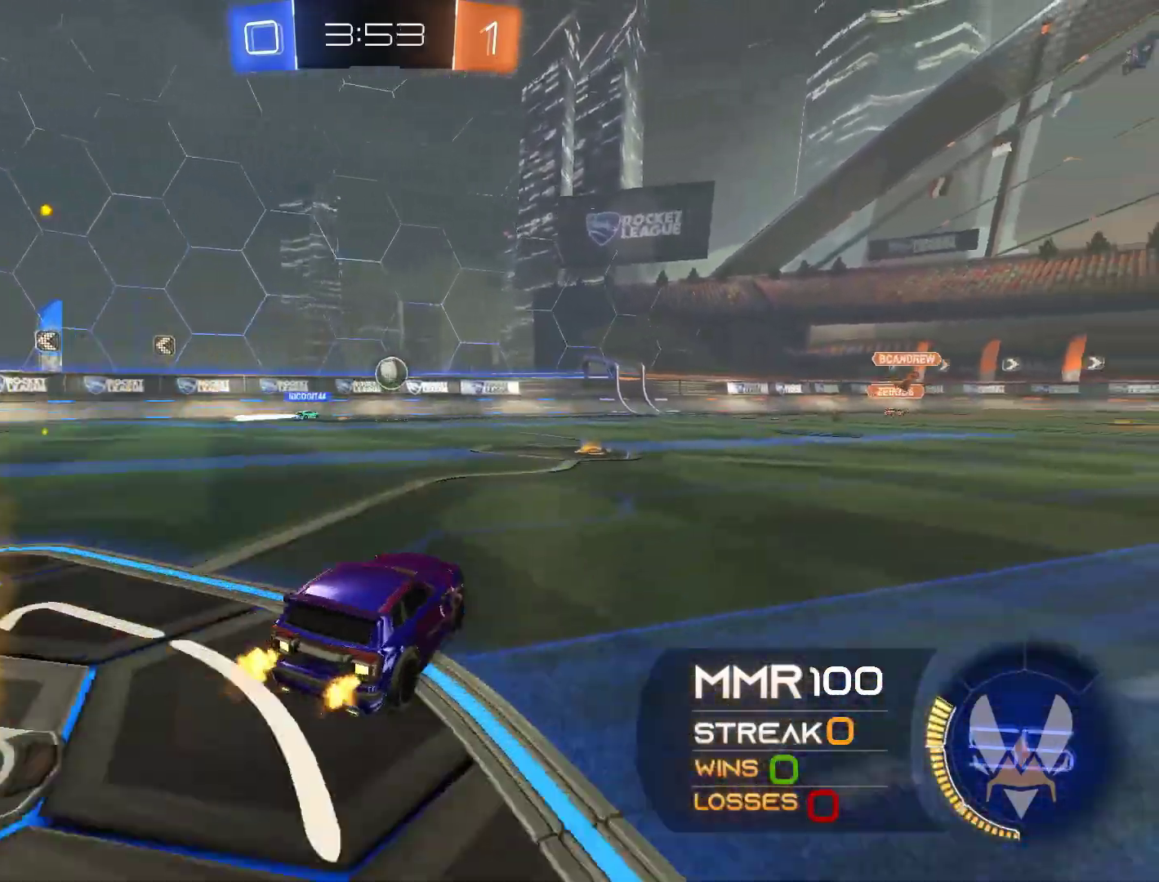
{"buttons": ["R2"], "left_stick": "left", "right_stick": "center", "events": [[133, "left_stick", "center"], [400, "left_stick", "left"]]}
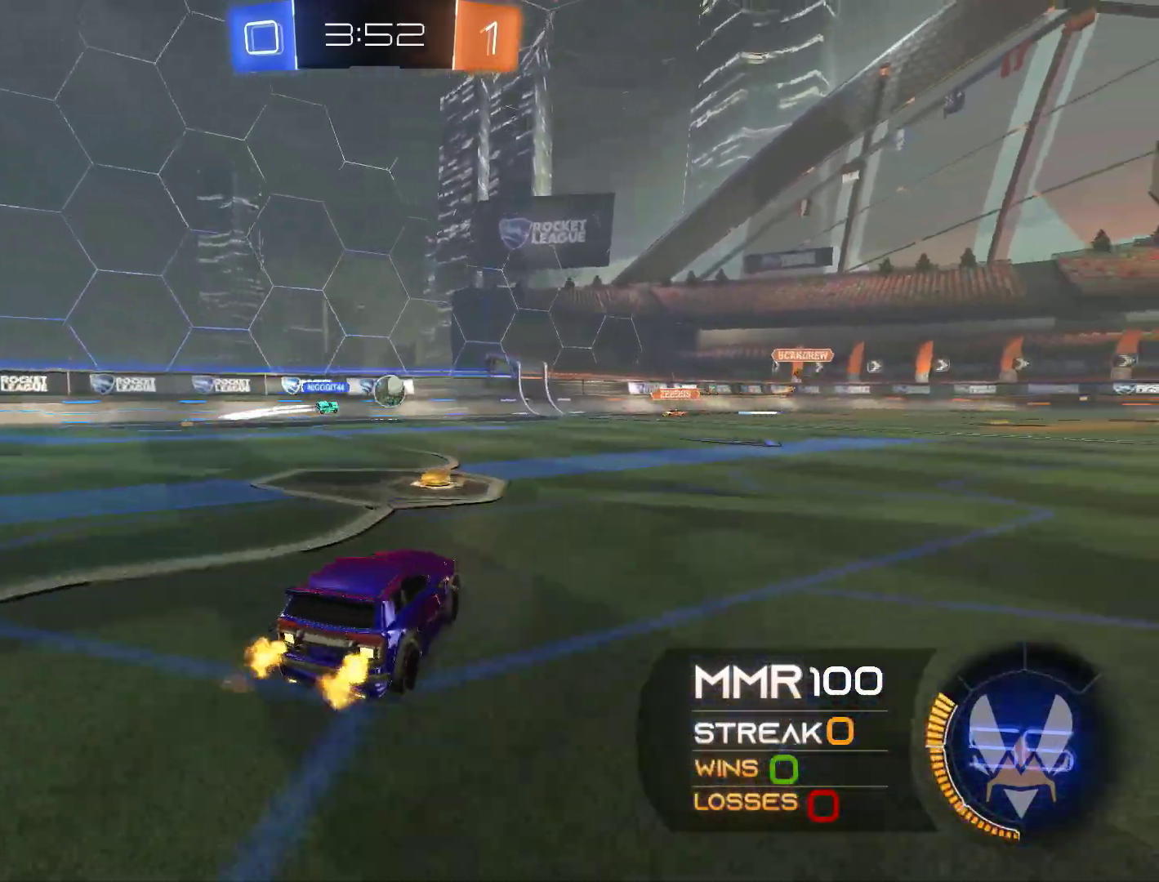
{"buttons": ["R2"], "left_stick": "left", "right_stick": "center", "events": [[67, "left_stick", "center"], [233, "left_stick", "left"], [400, "L1", "down"], [500, "L1", "up"]]}
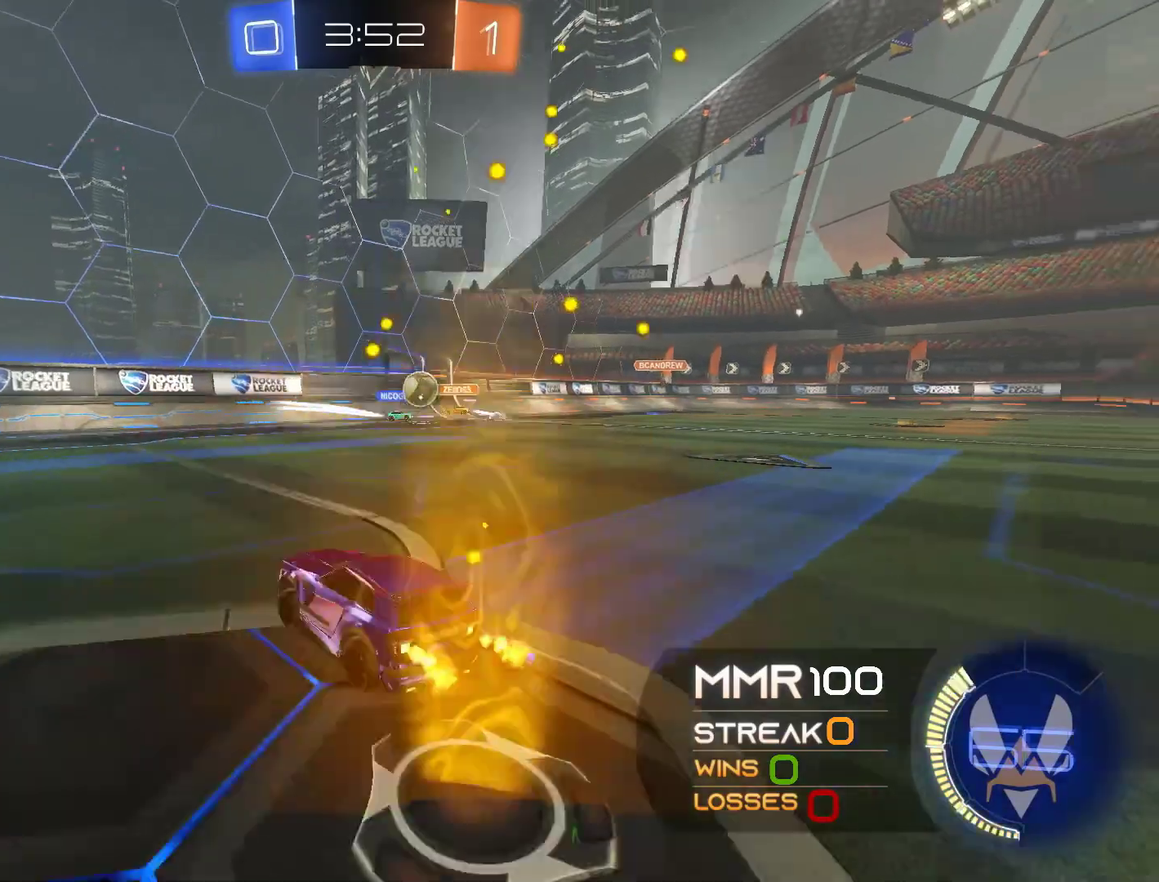
{"buttons": ["R2"], "left_stick": "left", "right_stick": "center", "events": [[367, "L1", "down"], [467, "L1", "up"]]}
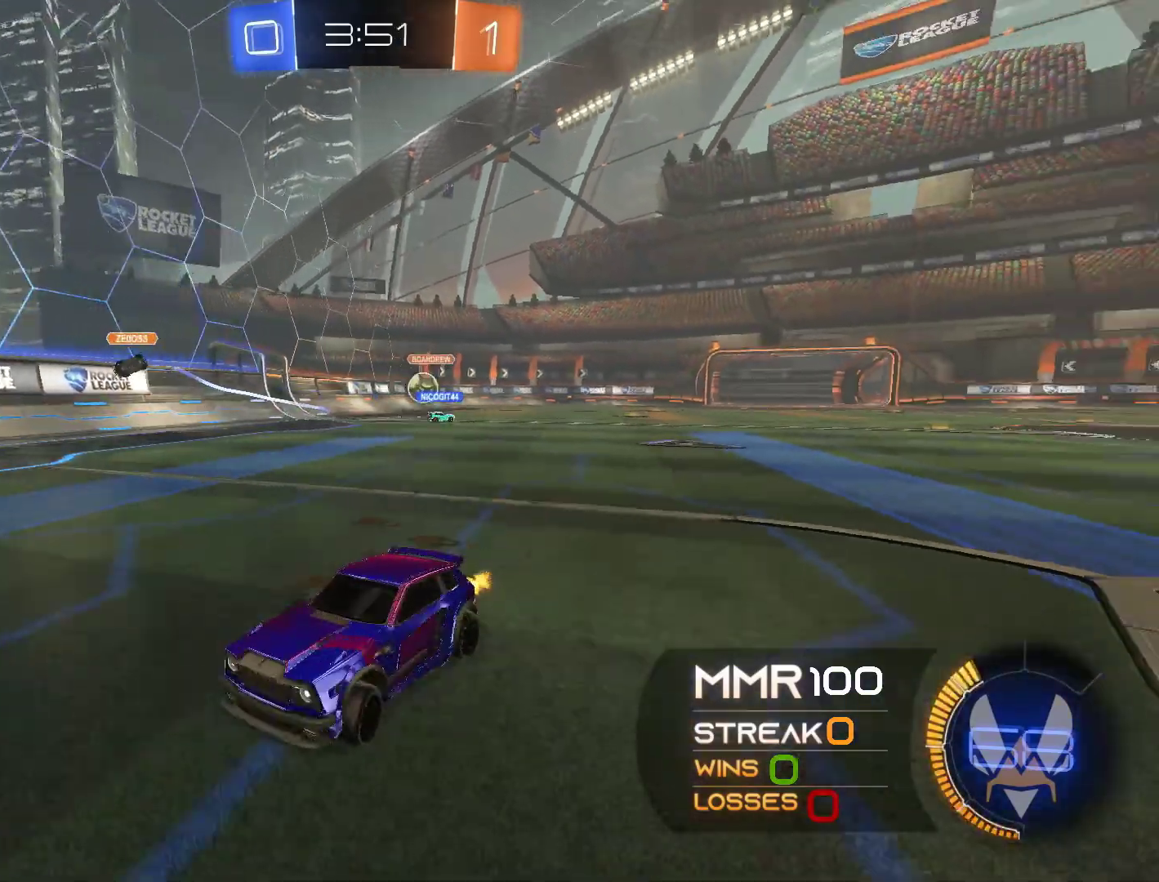
{"buttons": ["R2"], "left_stick": "left", "right_stick": "center", "events": [[233, "R1", "down"], [367, "R1", "up"], [400, "L1", "down"], [500, "L1", "up"]]}
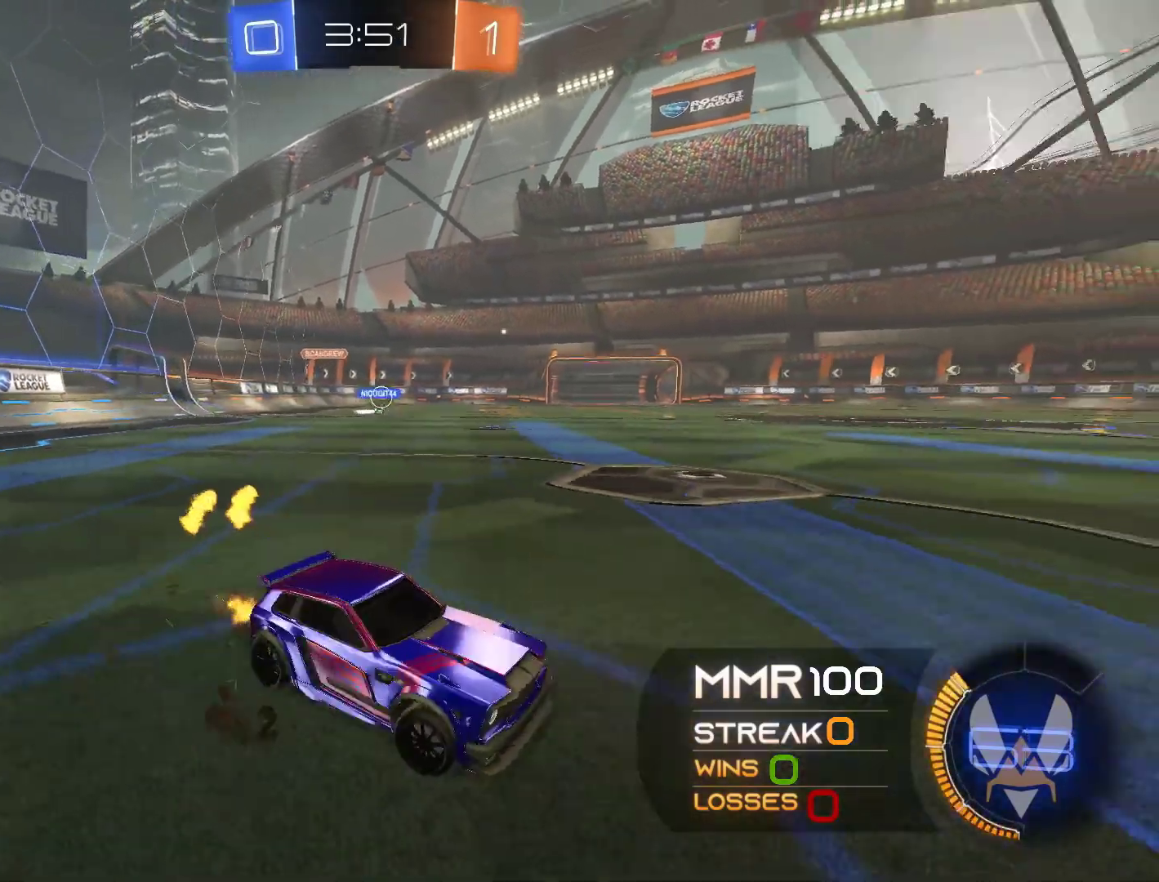
{"buttons": ["R1", "R2"], "left_stick": "center", "right_stick": "center", "events": [[100, "R1", "down"], [333, "R1", "up"], [367, "R1", "down"], [500, "left_stick", "center"]]}
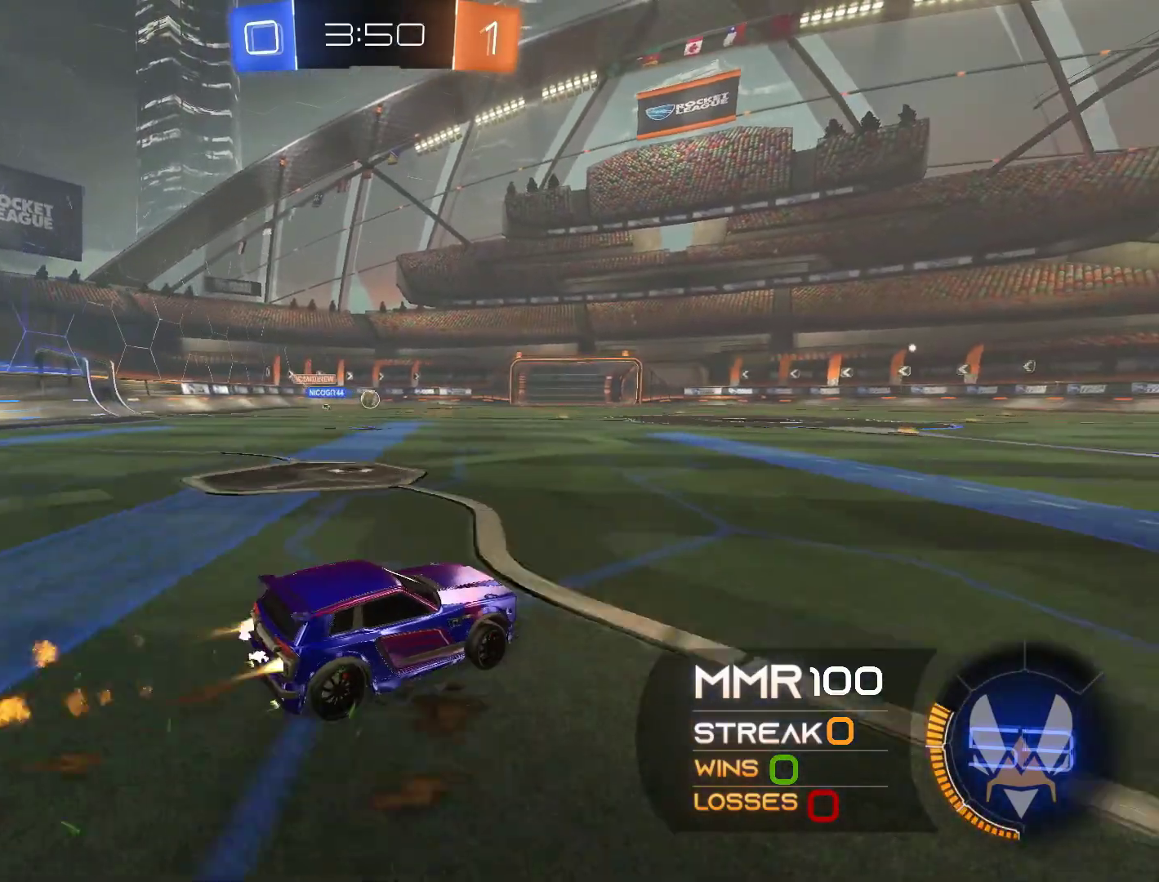
{"buttons": ["R1", "R2"], "left_stick": "center", "right_stick": "center", "events": [[100, "R1", "up"], [167, "R1", "down"], [167, "left_stick", "left"], [367, "left_stick", "center"], [400, "R1", "up"], [467, "R1", "down"]]}
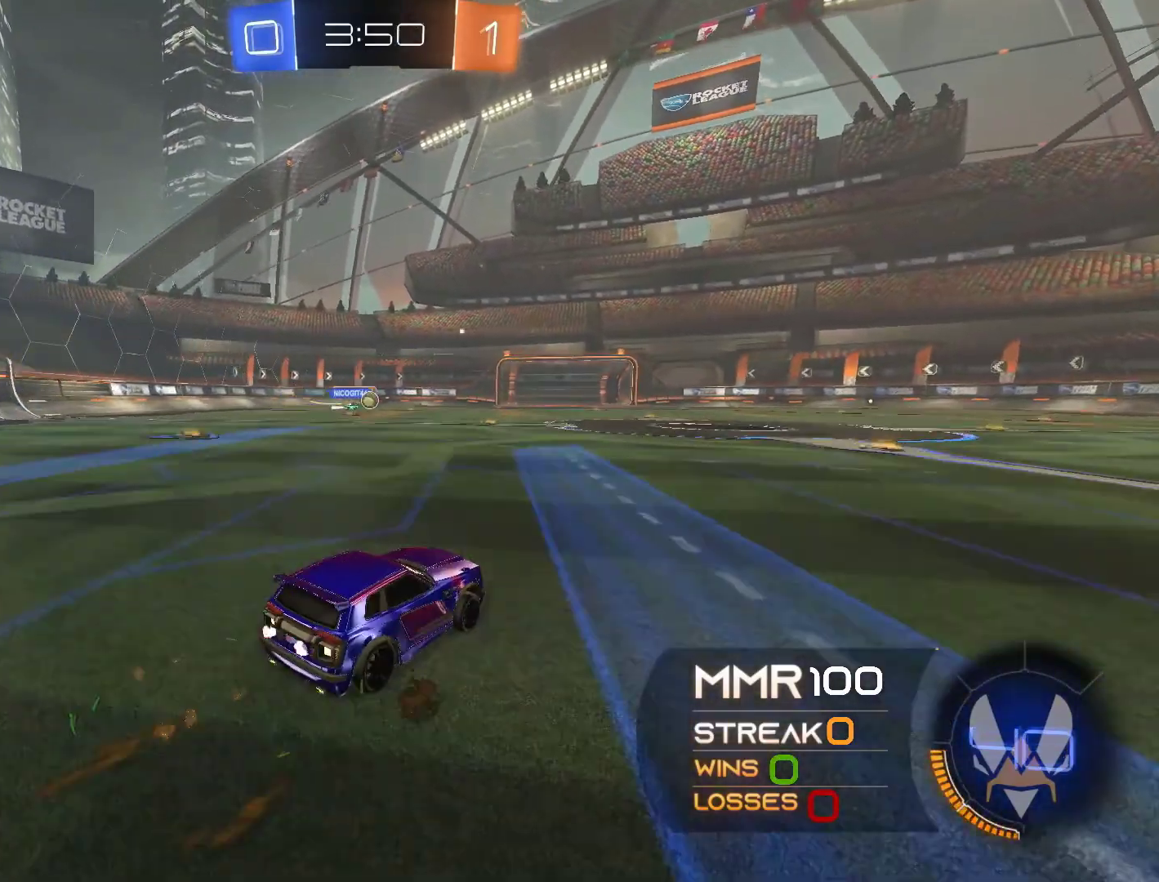
{"buttons": ["R2"], "left_stick": "right", "right_stick": "center", "events": [[167, "R1", "up"], [367, "left_stick", "right"]]}
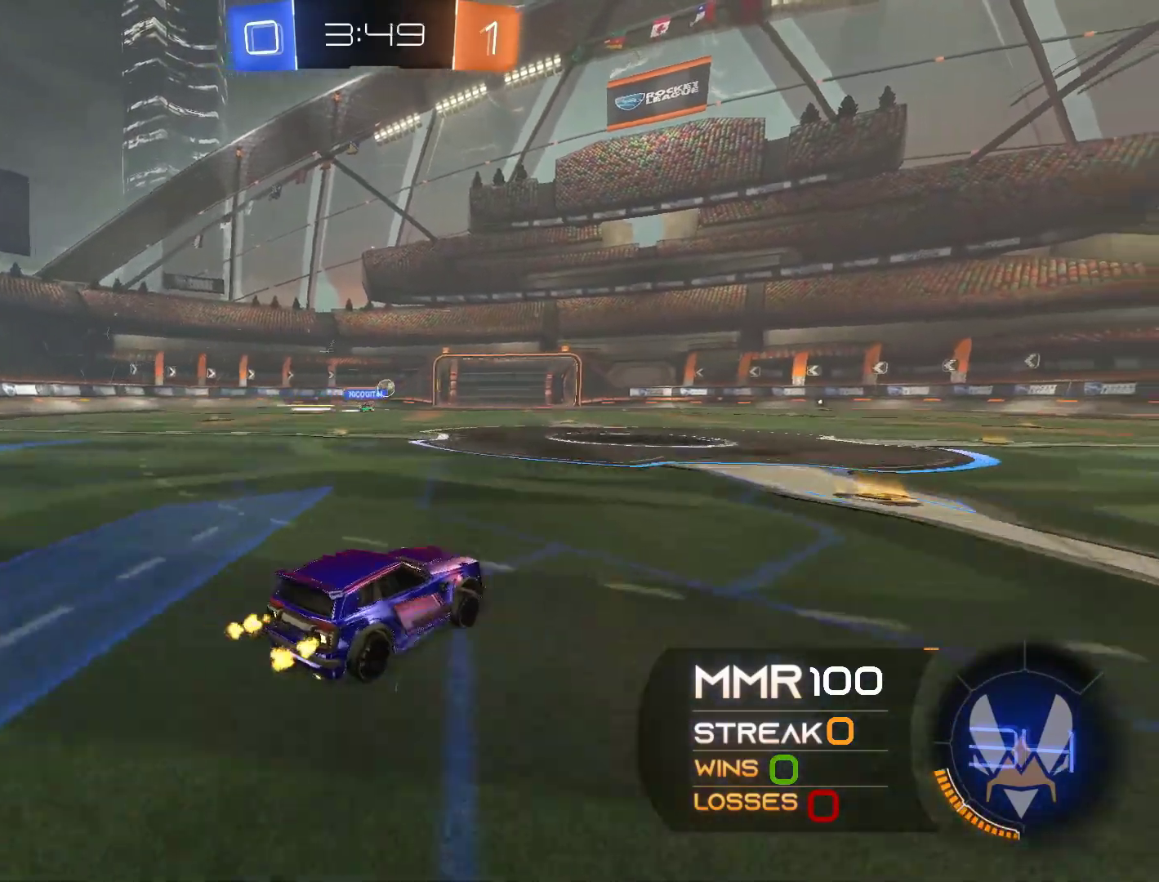
{"buttons": ["R2"], "left_stick": "center", "right_stick": "center", "events": [[100, "left_stick", "center"]]}
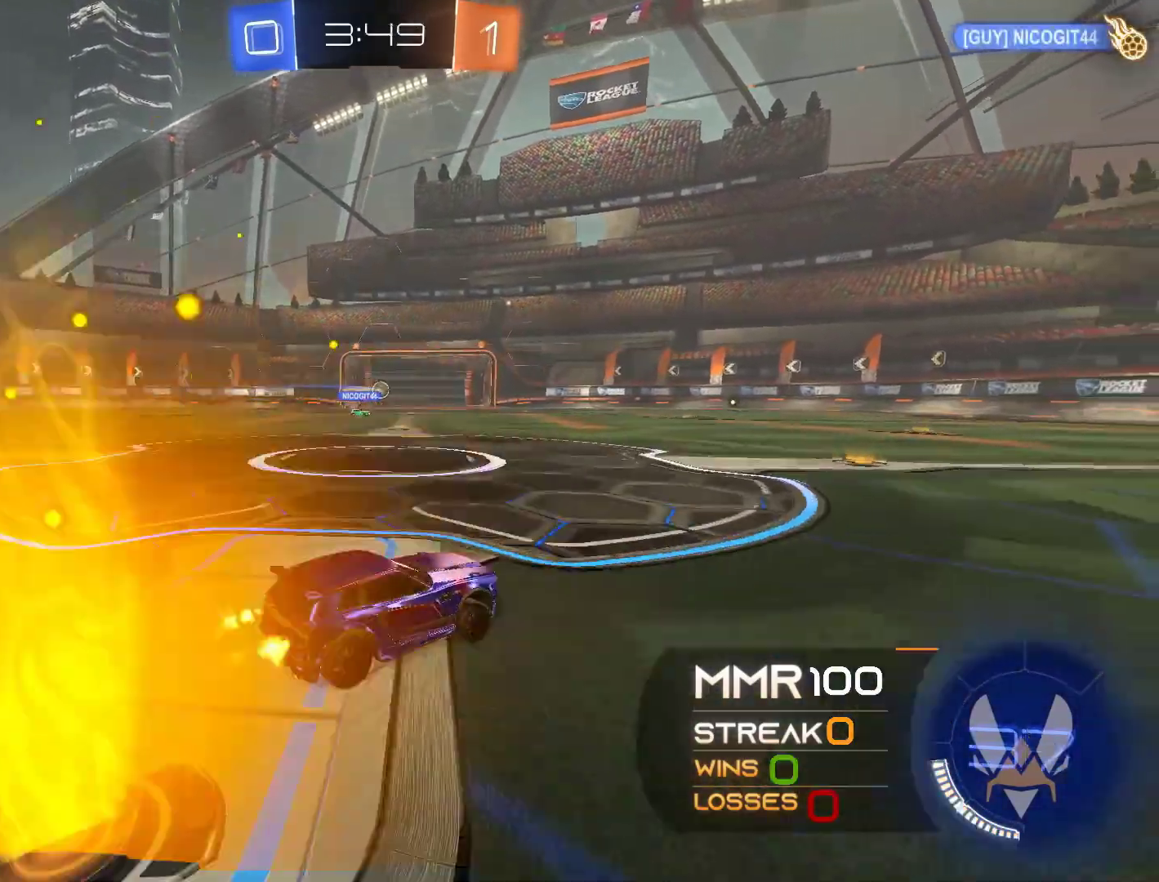
{"buttons": ["R2"], "left_stick": "center", "right_stick": "center", "events": [[100, "left_stick", "right"], [300, "left_stick", "center"]]}
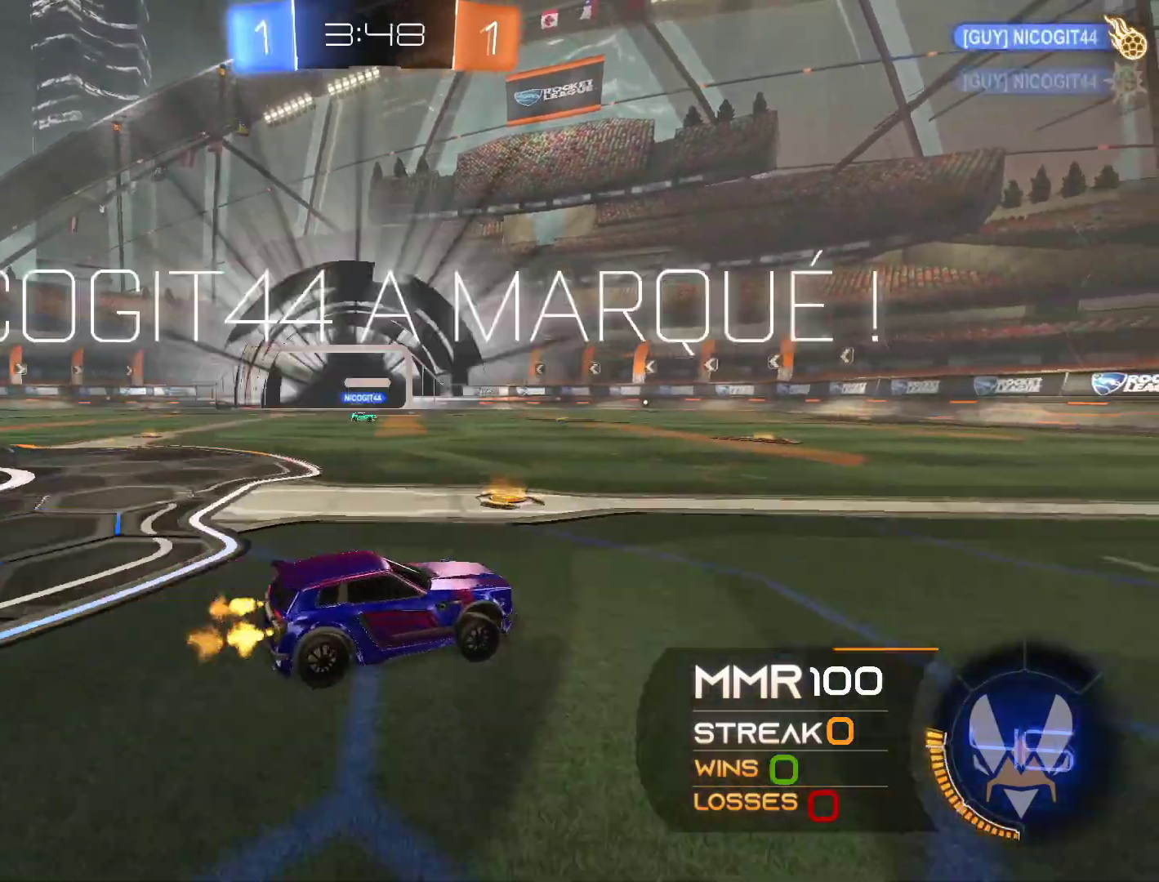
{"buttons": [], "left_stick": "center", "right_stick": "center", "events": [[67, "left_stick", "left"], [300, "left_stick", "center"], [433, "DPAD_LEFT", "down"], [500, "DPAD_LEFT", "up"], [500, "R2", "up"]]}